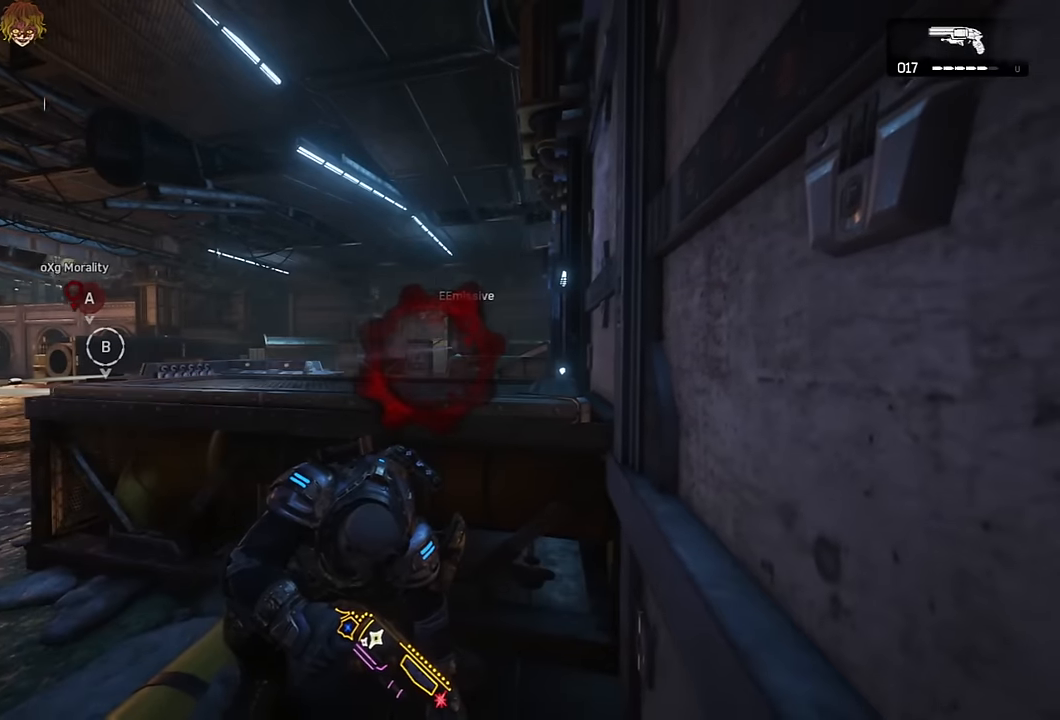
Gameplay with a controller (Xbox layout); each line is a JSON object with the inputs held at the frame after it. "events" lists button and stick changes between this image and that frame as [ms after this image, input, new state], when the widget could be followed in between.
{"buttons": [], "left_stick": "center", "right_stick": "center", "events": []}
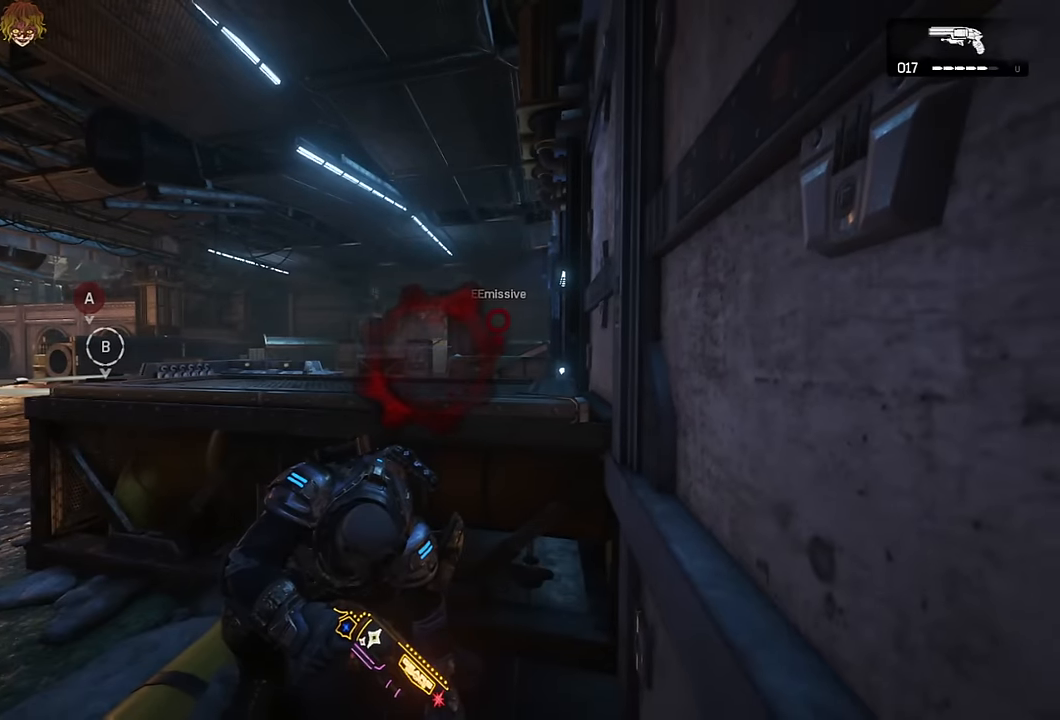
{"buttons": ["L1"], "left_stick": "center", "right_stick": "center", "events": [[100, "left_stick", "left"], [167, "L1", "down"], [317, "right_stick", "left"], [350, "left_stick", "center"], [450, "right_stick", "center"]]}
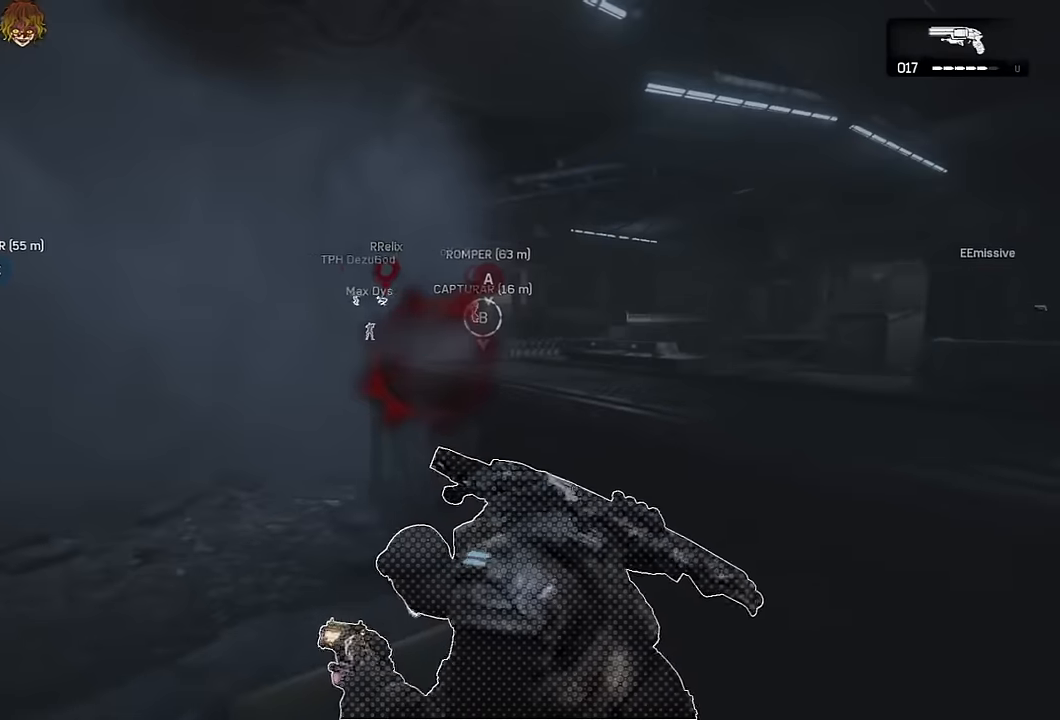
{"buttons": ["L1"], "left_stick": "left", "right_stick": "center", "events": [[250, "right_stick", "right"], [283, "DPAD_UP", "down"], [333, "DPAD_UP", "up"], [417, "left_stick", "left"], [433, "right_stick", "center"]]}
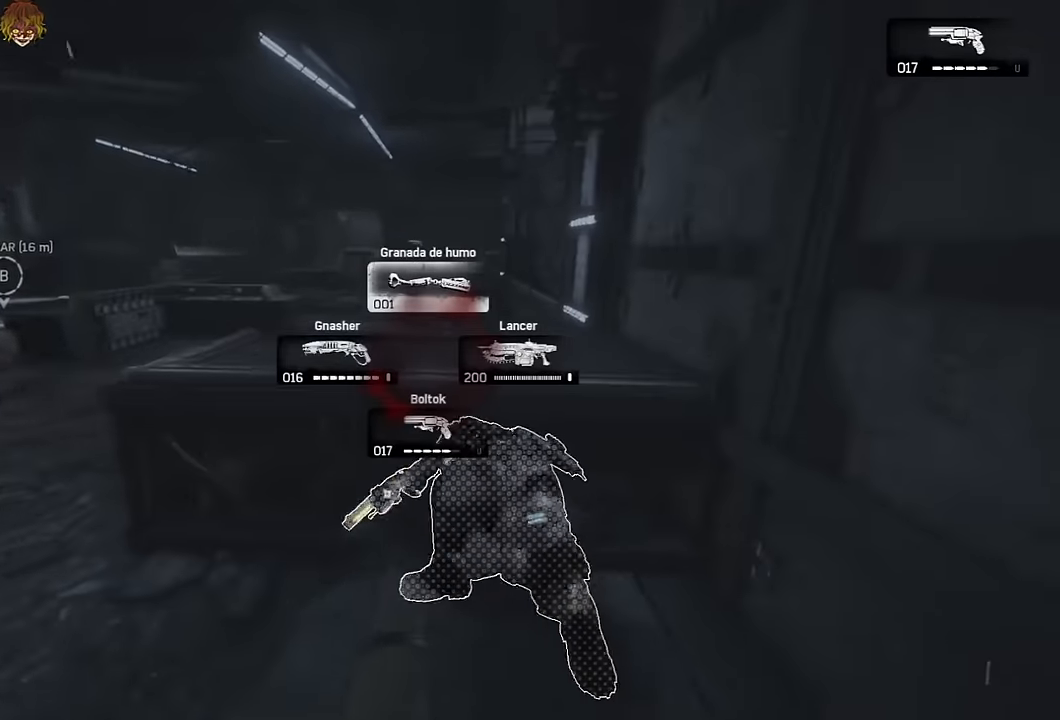
{"buttons": [], "left_stick": "left", "right_stick": "center", "events": [[150, "L1", "up"], [350, "right_stick", "up"], [467, "right_stick", "center"]]}
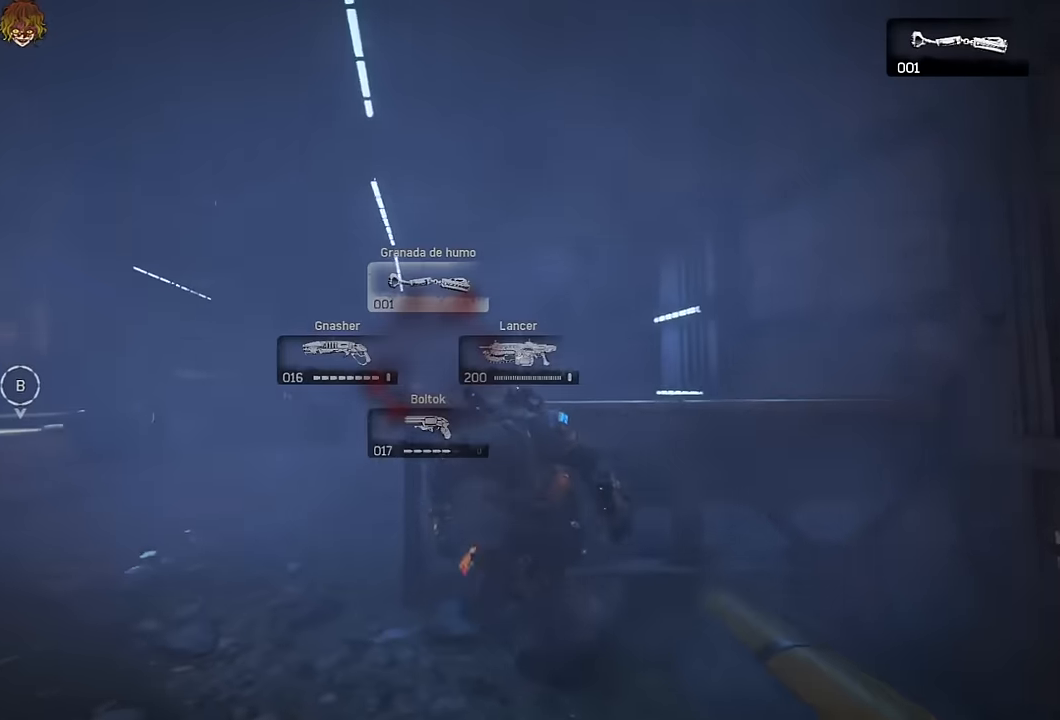
{"buttons": [], "left_stick": "up-left", "right_stick": "center", "events": [[33, "R2", "down"], [283, "R2", "up"], [483, "left_stick", "up-left"]]}
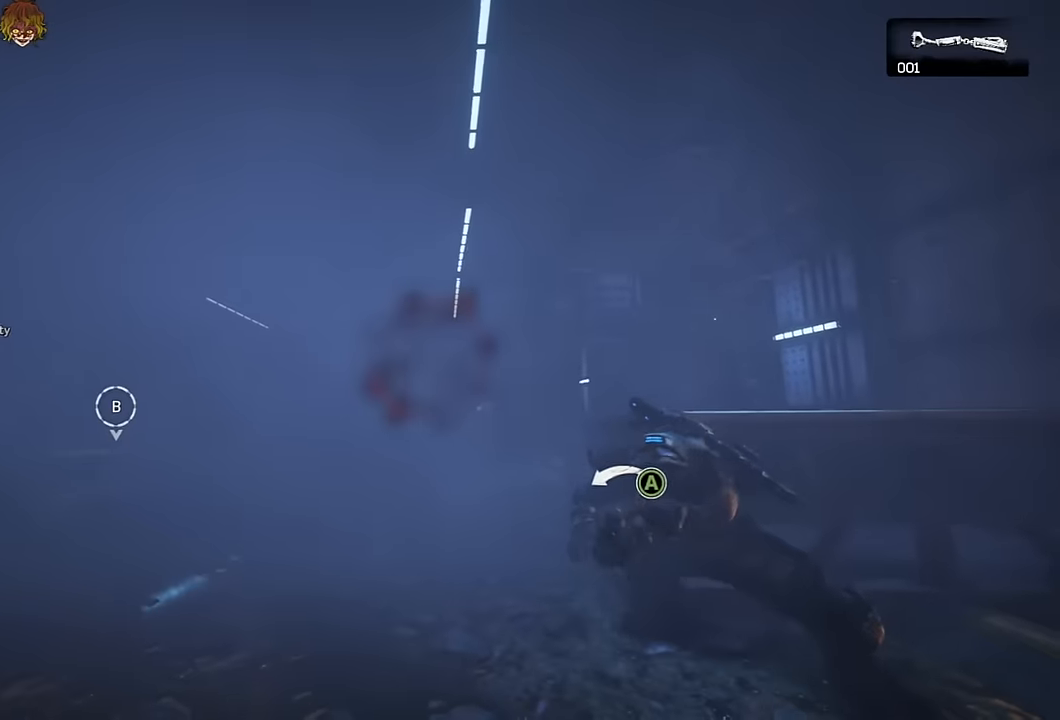
{"buttons": ["L1"], "left_stick": "center", "right_stick": "center", "events": [[283, "right_stick", "down"], [300, "L1", "down"], [383, "right_stick", "center"], [500, "left_stick", "center"]]}
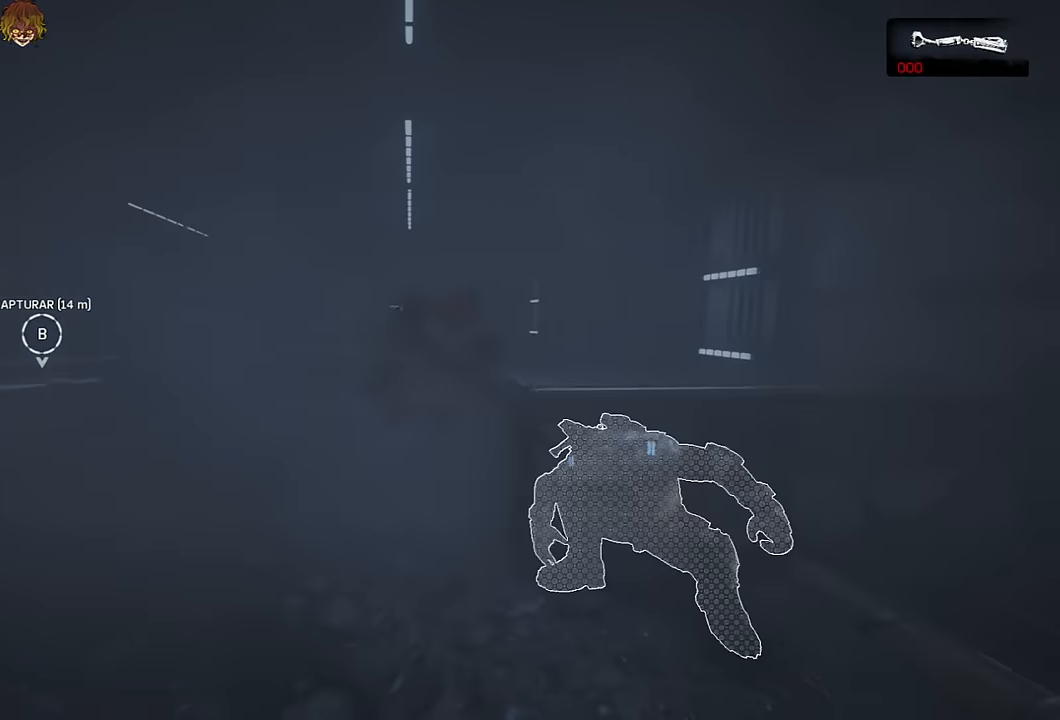
{"buttons": ["L2"], "left_stick": "up", "right_stick": "center", "events": [[100, "L1", "up"], [200, "left_stick", "up"], [500, "L2", "down"]]}
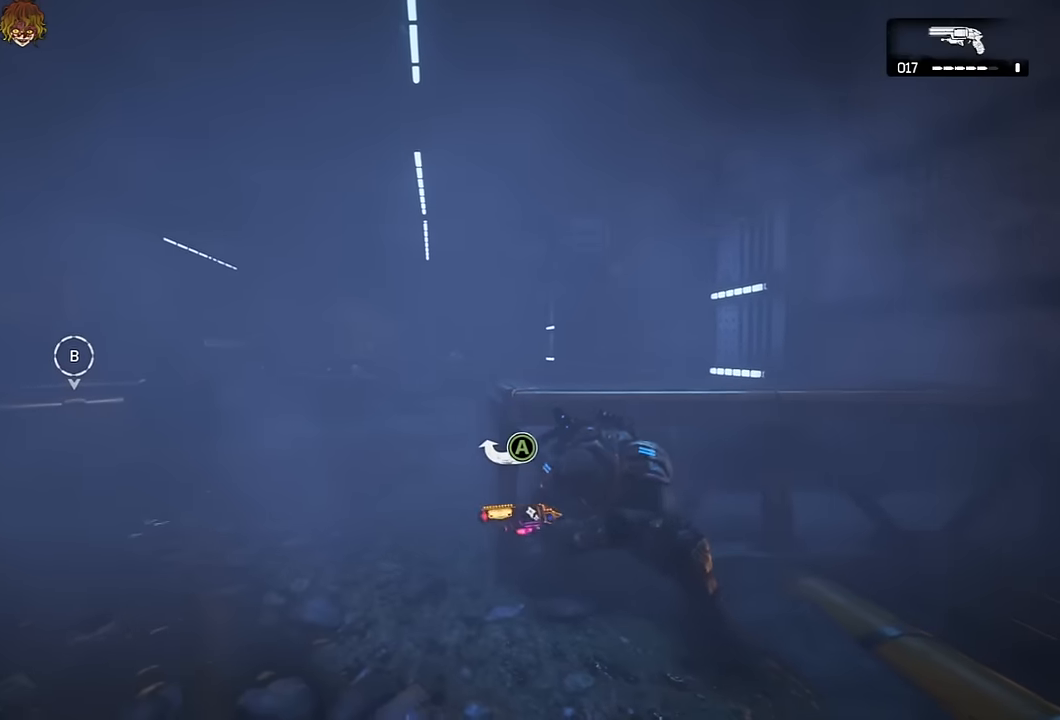
{"buttons": ["L2"], "left_stick": "up", "right_stick": "left", "events": [[117, "L3", "down"], [183, "L3", "up"], [233, "R3", "down"], [300, "R3", "up"], [333, "L3", "down"], [433, "L3", "up"], [500, "right_stick", "left"]]}
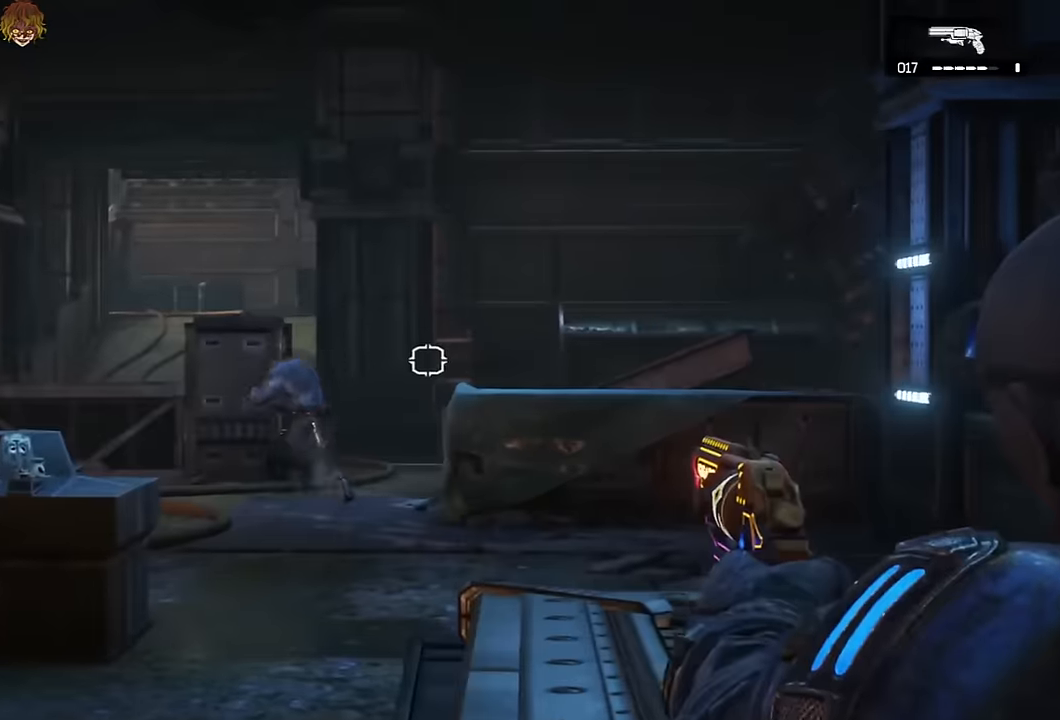
{"buttons": ["L2", "L3"], "left_stick": "up", "right_stick": "center", "events": [[150, "R2", "down"], [166, "right_stick", "center"], [183, "L3", "down"], [250, "R2", "up"], [300, "L3", "up"], [383, "right_stick", "down"], [433, "right_stick", "center"], [466, "L3", "down"]]}
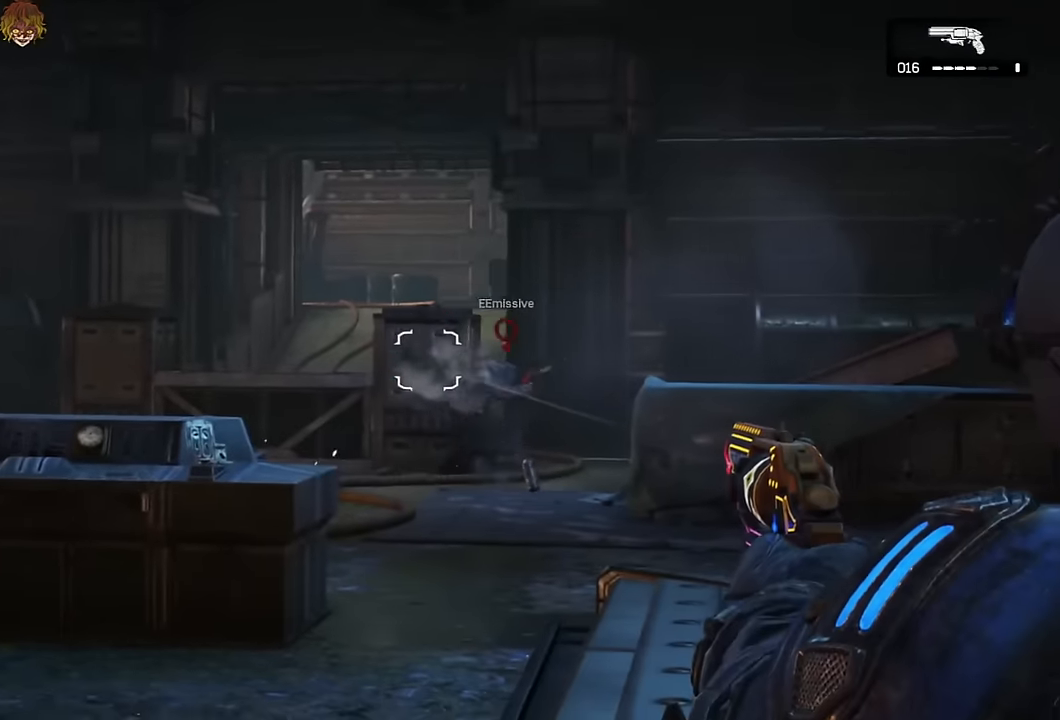
{"buttons": ["L2", "L3"], "left_stick": "up", "right_stick": "down", "events": [[50, "right_stick", "right"], [66, "L3", "up"], [150, "right_stick", "center"], [166, "R2", "down"], [216, "L3", "down"], [283, "R2", "up"], [300, "L3", "up"], [483, "L3", "down"], [483, "right_stick", "down"]]}
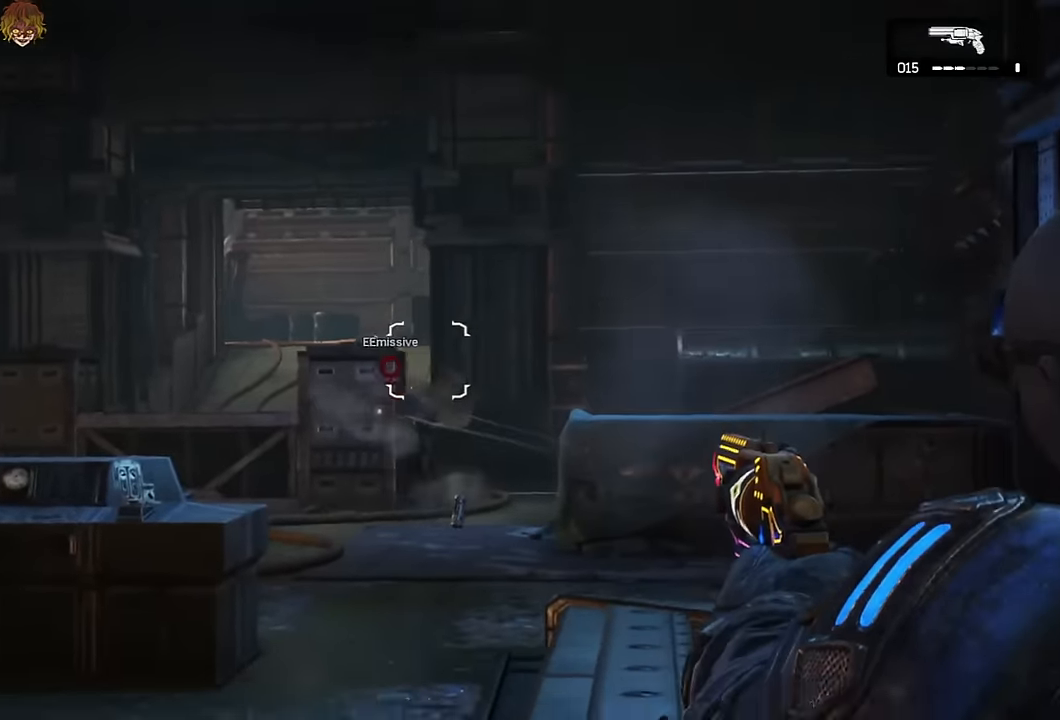
{"buttons": ["A"], "left_stick": "up", "right_stick": "center", "events": [[66, "L3", "up"], [100, "right_stick", "center"], [116, "A", "down"], [150, "L2", "up"], [216, "right_stick", "down-left"], [266, "R1", "down"], [383, "R1", "up"], [416, "right_stick", "center"]]}
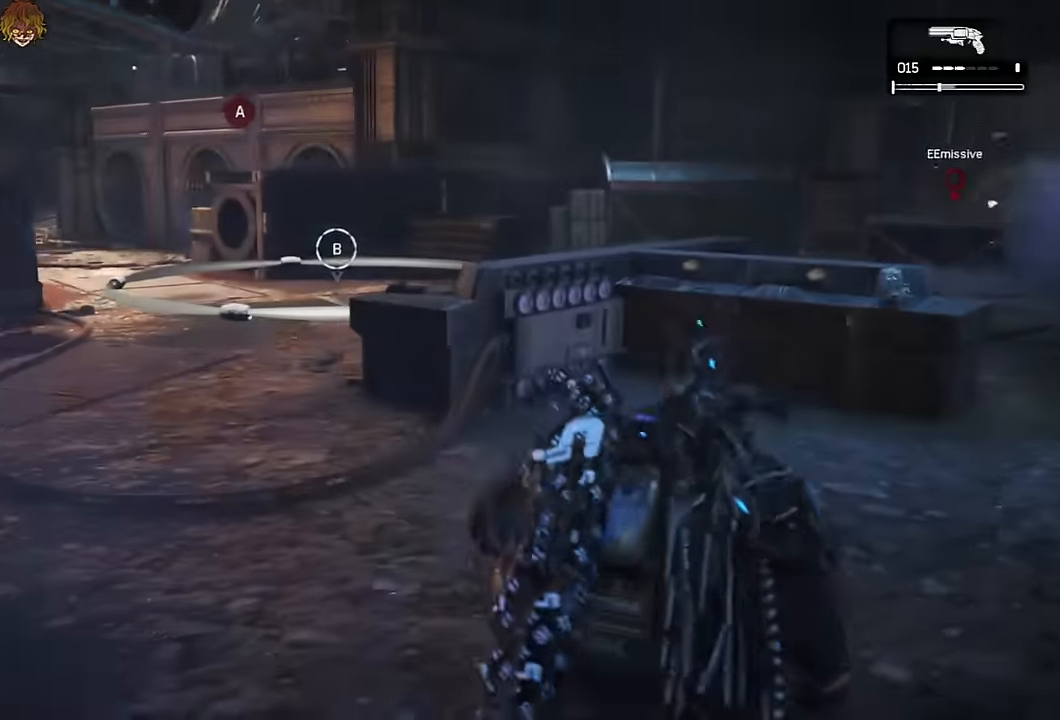
{"buttons": [], "left_stick": "down", "right_stick": "center", "events": [[50, "L1", "down"], [200, "L1", "up"], [216, "A", "up"], [300, "A", "down"], [350, "A", "up"], [350, "left_stick", "up-left"], [500, "left_stick", "down"]]}
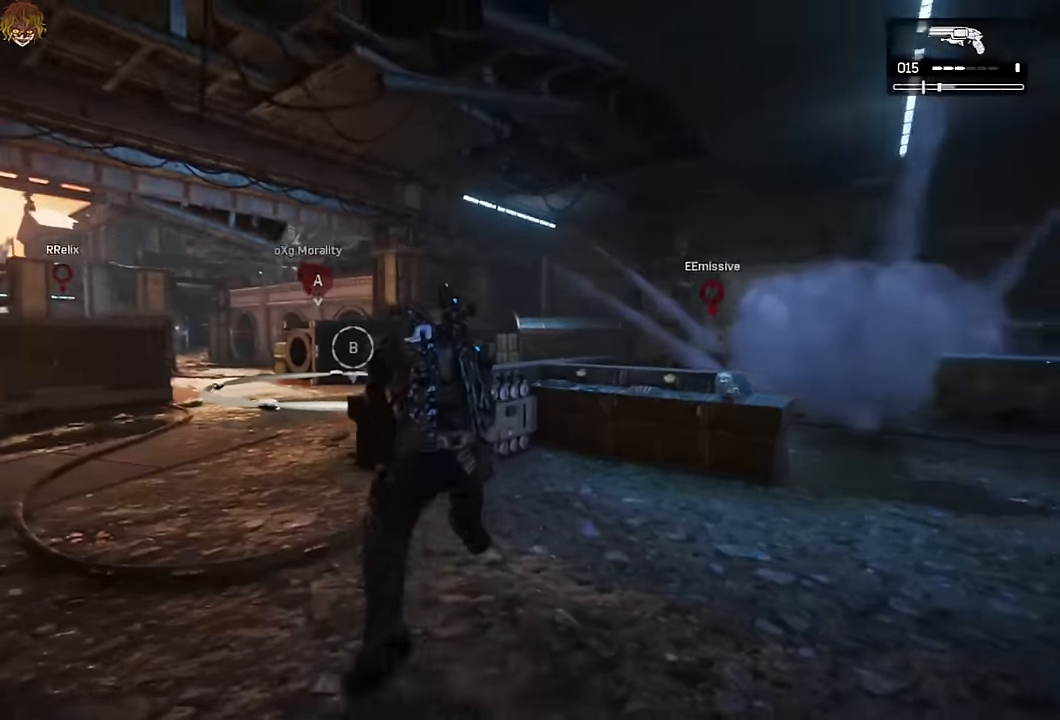
{"buttons": [], "left_stick": "right", "right_stick": "center", "events": [[66, "right_stick", "down-right"], [100, "left_stick", "up-right"], [116, "A", "down"], [150, "right_stick", "center"], [200, "A", "up"], [200, "R1", "down"], [333, "R1", "up"], [400, "left_stick", "right"]]}
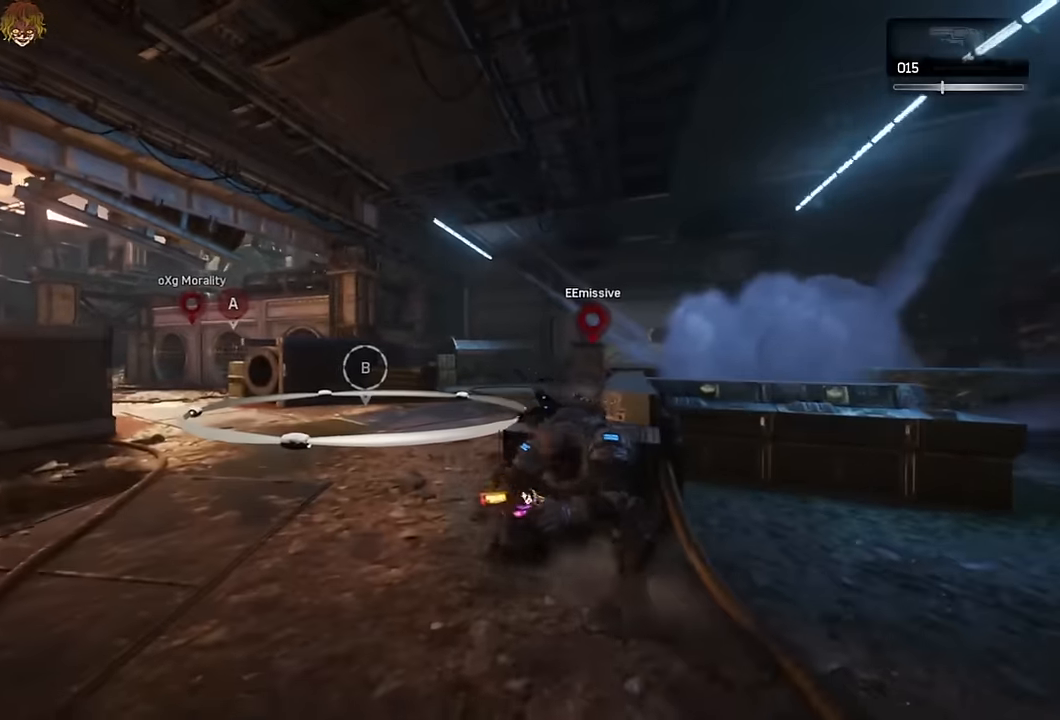
{"buttons": ["L1"], "left_stick": "up-right", "right_stick": "center", "events": [[83, "L1", "down"], [116, "left_stick", "up-right"], [183, "A", "down"], [266, "A", "up"]]}
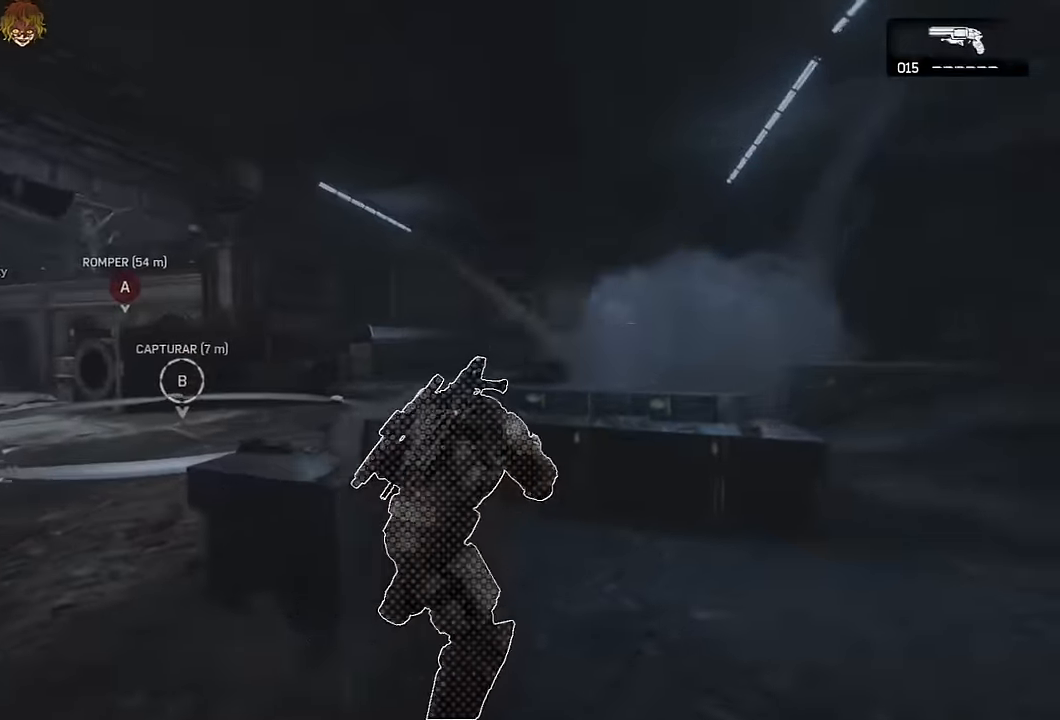
{"buttons": ["L1"], "left_stick": "center", "right_stick": "center", "events": [[33, "right_stick", "left"], [83, "left_stick", "up-left"], [100, "A", "down"], [133, "right_stick", "center"], [150, "A", "up"], [150, "L1", "up"], [250, "left_stick", "down-left"], [317, "L1", "down"], [317, "left_stick", "center"]]}
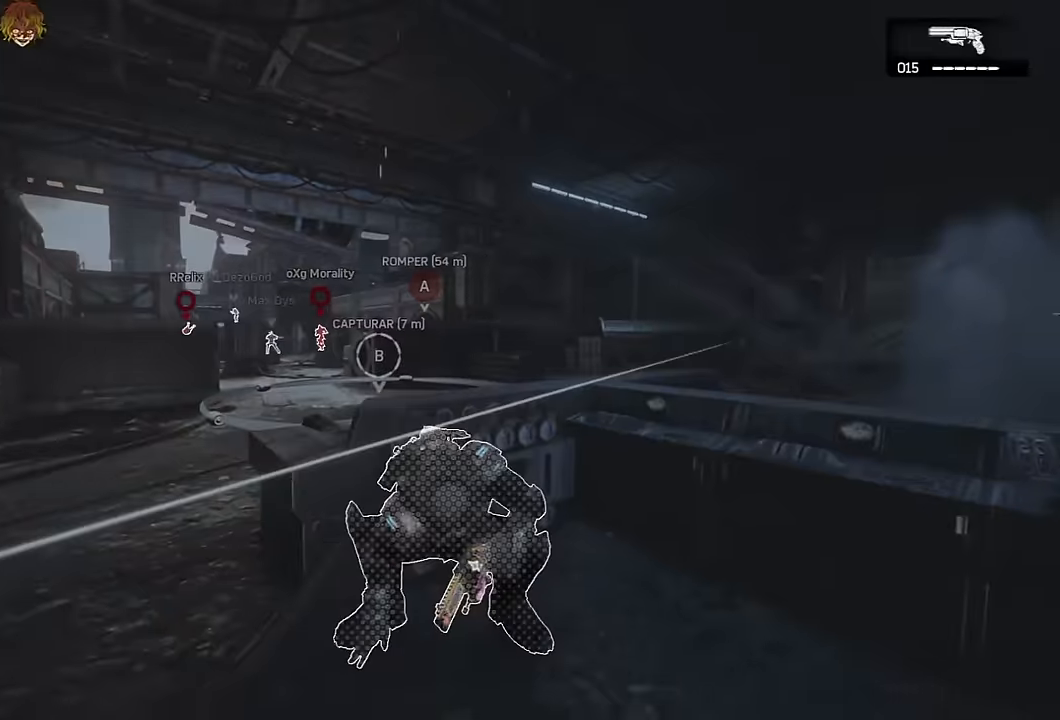
{"buttons": [], "left_stick": "up", "right_stick": "center", "events": [[134, "right_stick", "left"], [200, "right_stick", "center"], [234, "L1", "up"], [500, "left_stick", "up"]]}
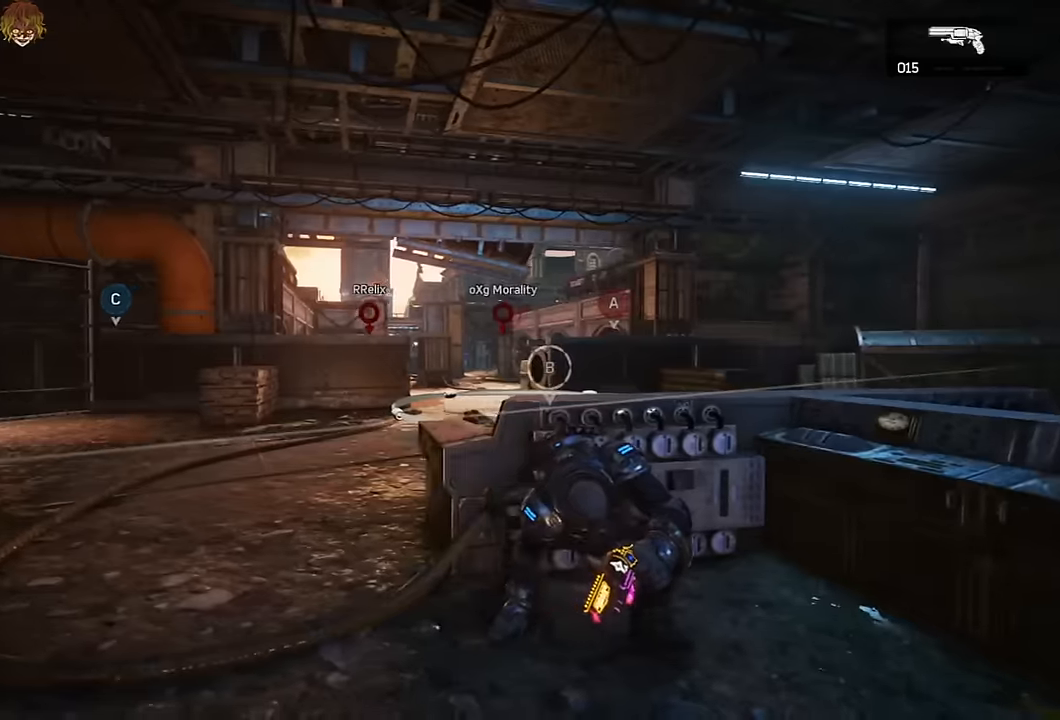
{"buttons": [], "left_stick": "up", "right_stick": "center", "events": [[50, "A", "down"], [84, "L1", "down"], [84, "right_stick", "right"], [117, "A", "up"], [134, "right_stick", "center"], [334, "left_stick", "up-right"], [400, "L1", "up"], [417, "A", "down"], [467, "A", "up"], [500, "left_stick", "up"]]}
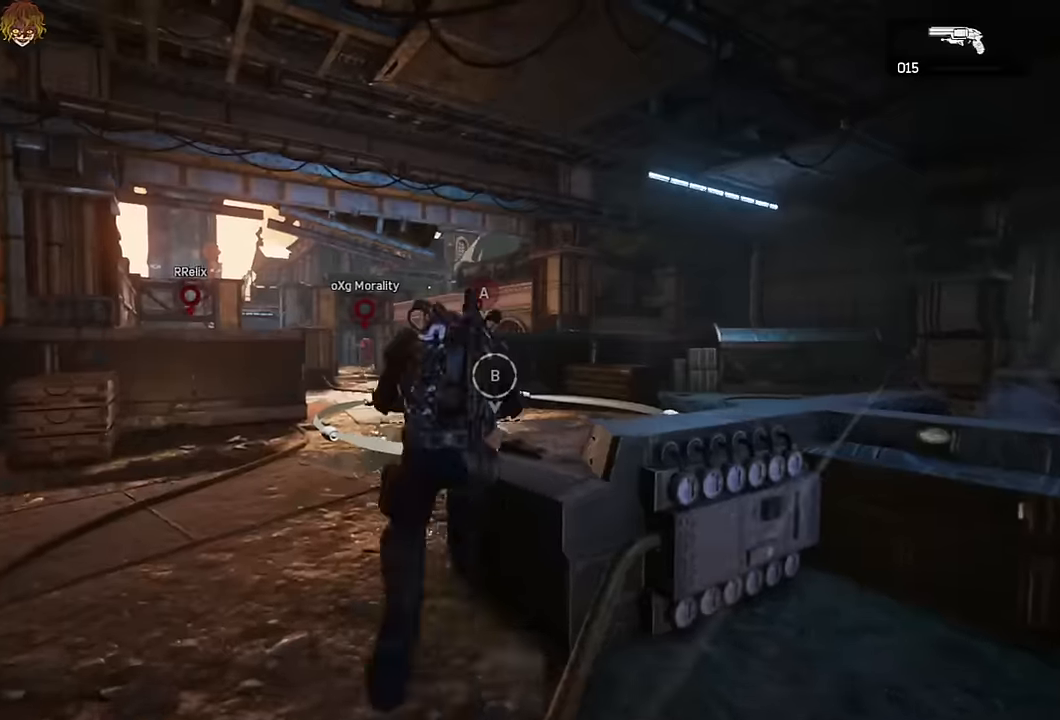
{"buttons": ["L2"], "left_stick": "center", "right_stick": "up-left", "events": [[150, "L2", "down"], [300, "left_stick", "right"], [367, "left_stick", "center"], [450, "right_stick", "up-left"]]}
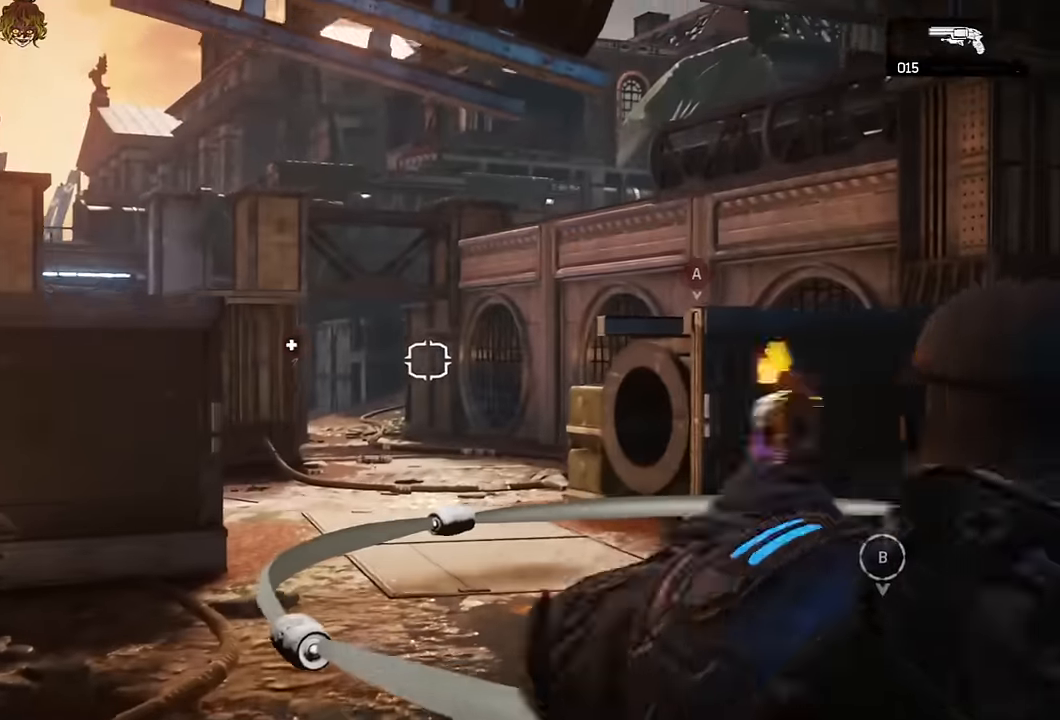
{"buttons": ["L2", "R2", "L3"], "left_stick": "down-left", "right_stick": "center", "events": [[17, "right_stick", "center"], [50, "L3", "down"], [134, "L3", "up"], [150, "left_stick", "up-left"], [400, "right_stick", "left"], [450, "left_stick", "down-left"], [467, "R2", "down"], [484, "L3", "down"], [484, "right_stick", "center"]]}
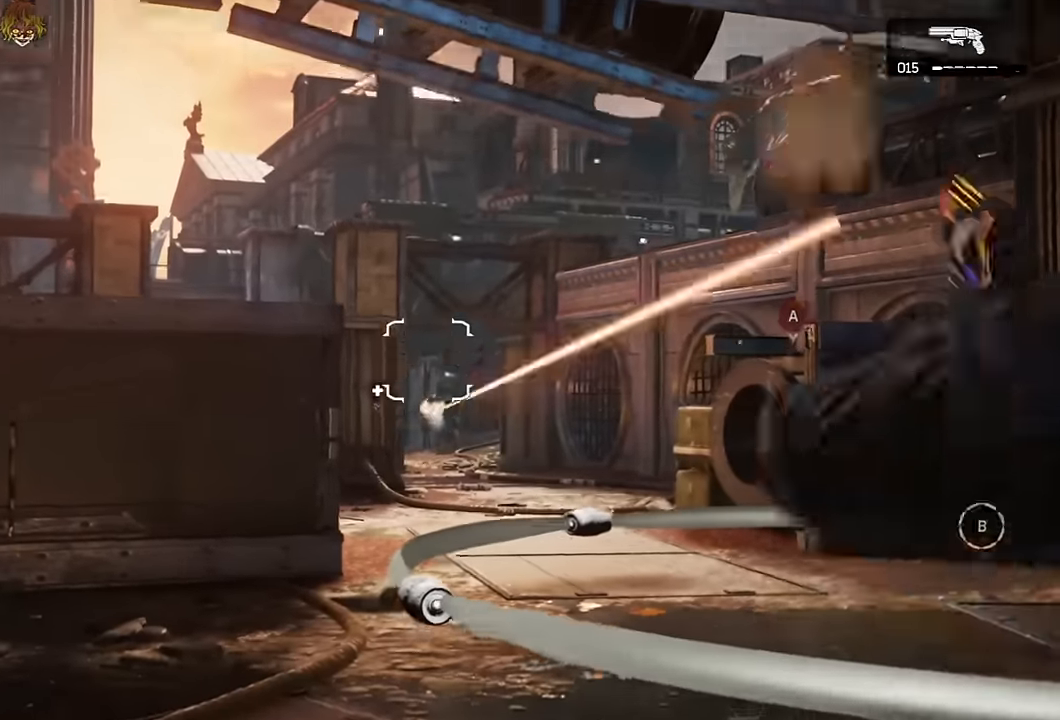
{"buttons": ["L2"], "left_stick": "down-right", "right_stick": "center", "events": [[34, "R2", "up"], [84, "L3", "up"], [150, "left_stick", "down-right"], [250, "right_stick", "down"], [300, "L3", "down"], [350, "R2", "down"], [350, "right_stick", "center"], [434, "L3", "up"], [467, "R2", "up"]]}
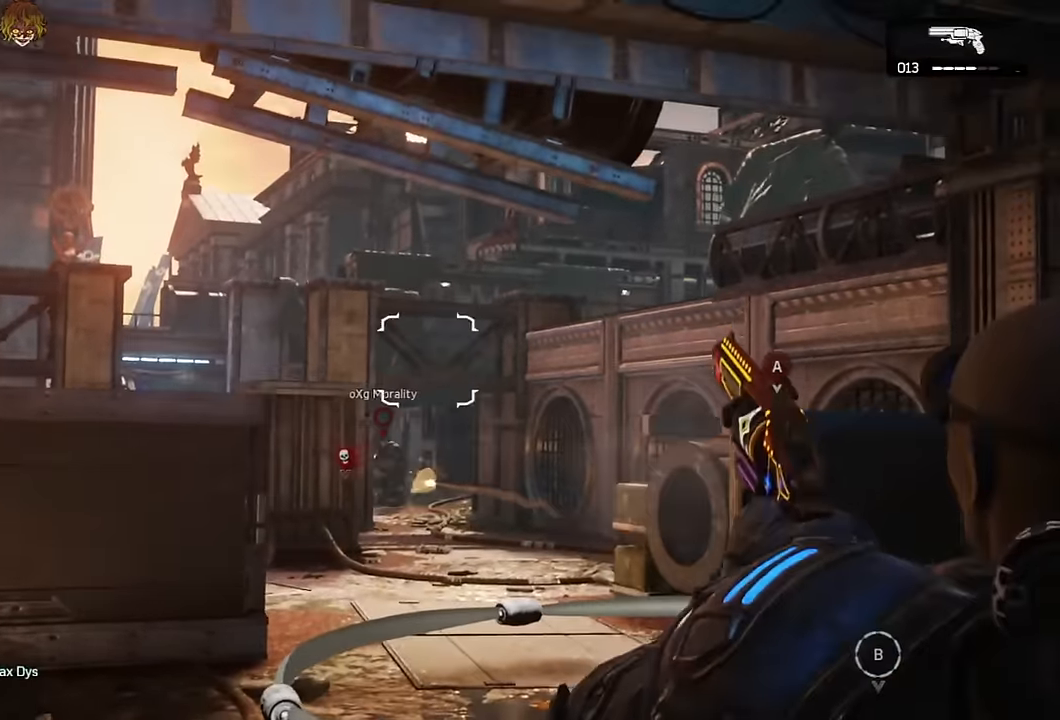
{"buttons": [], "left_stick": "down-right", "right_stick": "down-right", "events": [[167, "right_stick", "down-left"], [234, "R2", "down"], [267, "right_stick", "center"], [350, "L2", "up"], [350, "R2", "up"], [350, "left_stick", "down"], [450, "left_stick", "down-right"], [484, "right_stick", "down-right"]]}
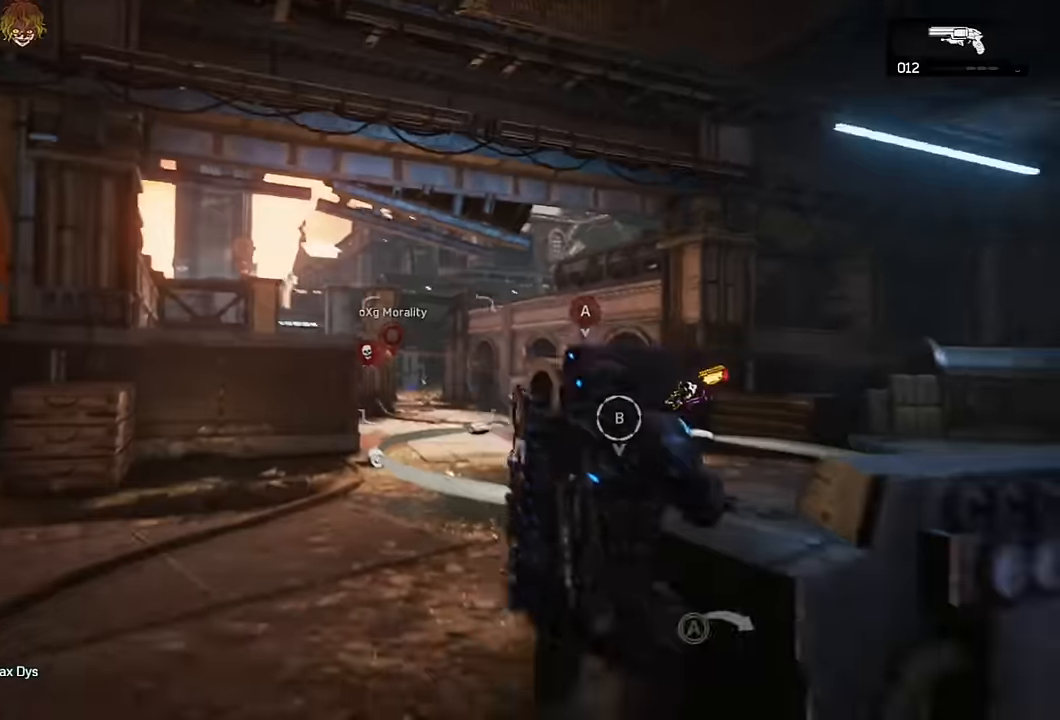
{"buttons": [], "left_stick": "up-left", "right_stick": "center", "events": [[117, "left_stick", "up-right"], [150, "right_stick", "center"], [167, "A", "down"], [267, "A", "up"], [300, "L1", "down"], [500, "L1", "up"], [500, "left_stick", "up-left"]]}
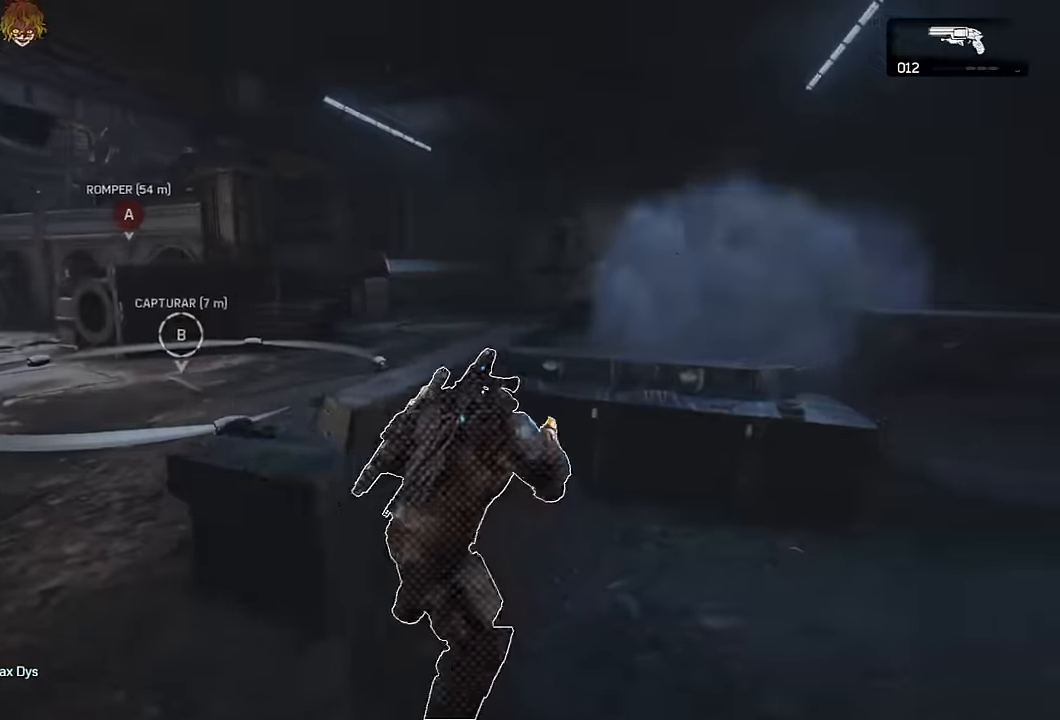
{"buttons": [], "left_stick": "center", "right_stick": "center", "events": [[34, "A", "down"], [100, "A", "up"], [100, "right_stick", "left"], [184, "left_stick", "up-right"], [250, "right_stick", "center"], [417, "left_stick", "center"], [434, "right_stick", "up-left"], [500, "right_stick", "center"]]}
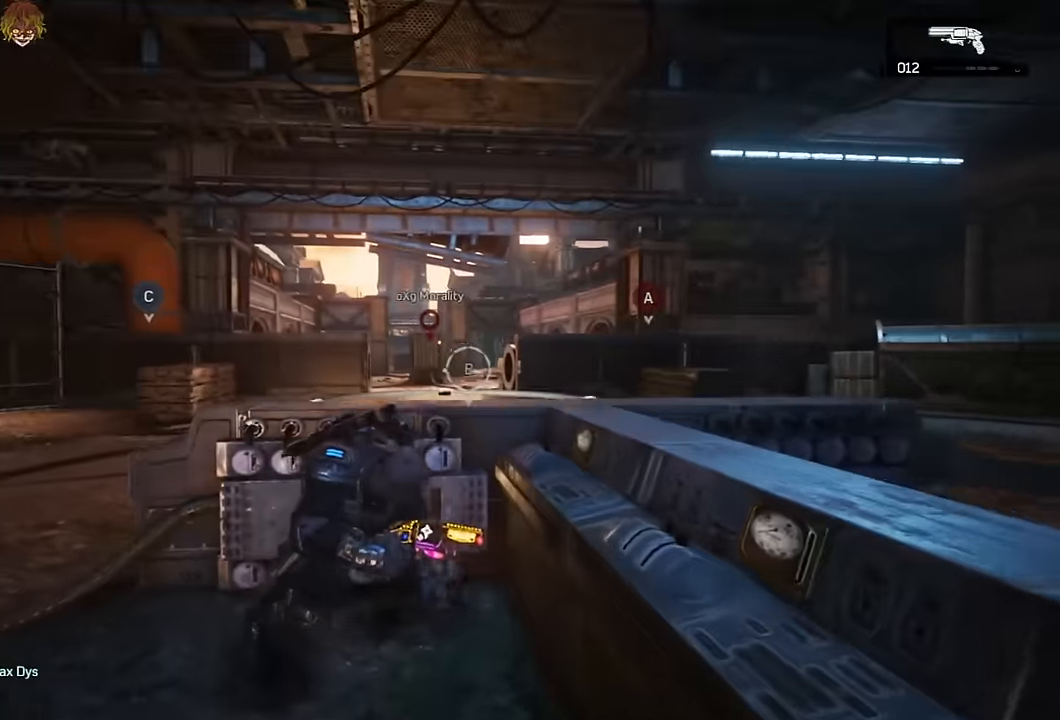
{"buttons": ["L1"], "left_stick": "center", "right_stick": "center", "events": [[317, "L1", "down"]]}
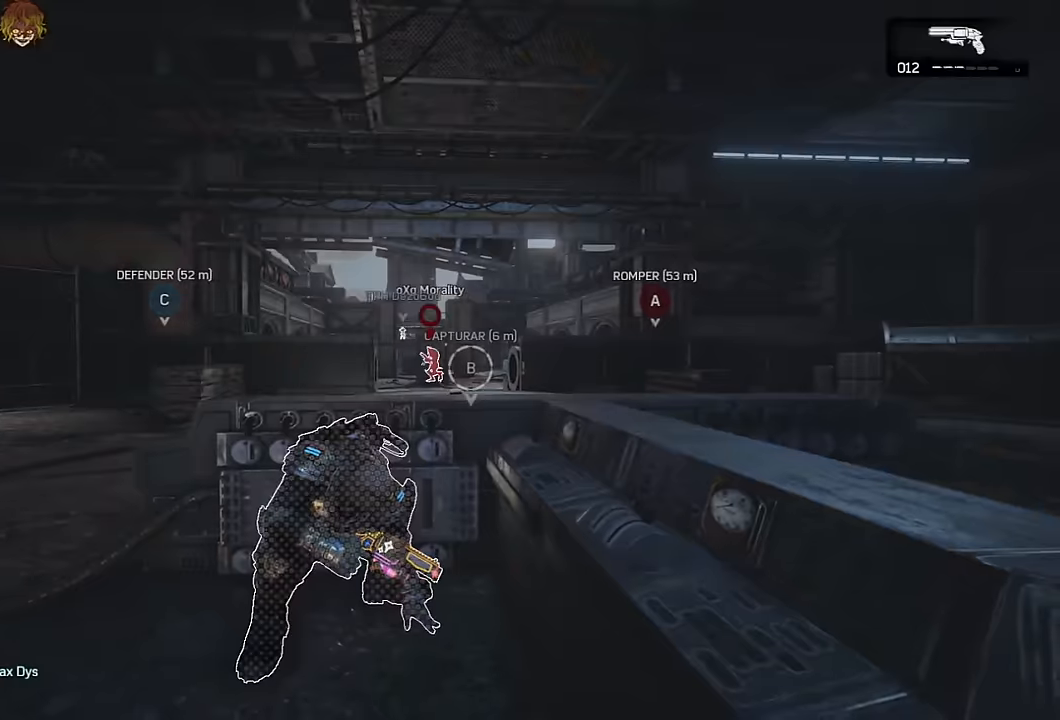
{"buttons": ["L2", "R2"], "left_stick": "center", "right_stick": "center", "events": [[67, "left_stick", "right"], [134, "left_stick", "center"], [167, "L1", "up"], [284, "L2", "down"], [350, "L3", "down"], [417, "L3", "up"], [417, "right_stick", "left"], [484, "R2", "down"], [500, "right_stick", "center"]]}
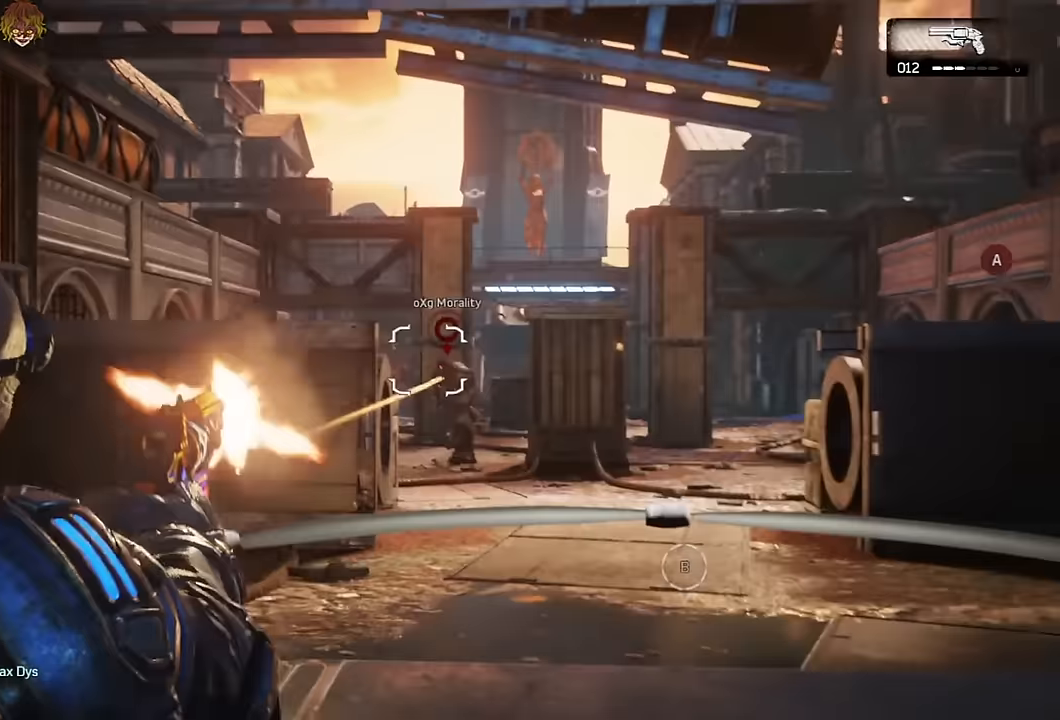
{"buttons": [], "left_stick": "center", "right_stick": "center", "events": [[67, "R2", "up"], [250, "right_stick", "down-left"], [317, "right_stick", "down-right"], [384, "right_stick", "center"], [417, "L2", "up"]]}